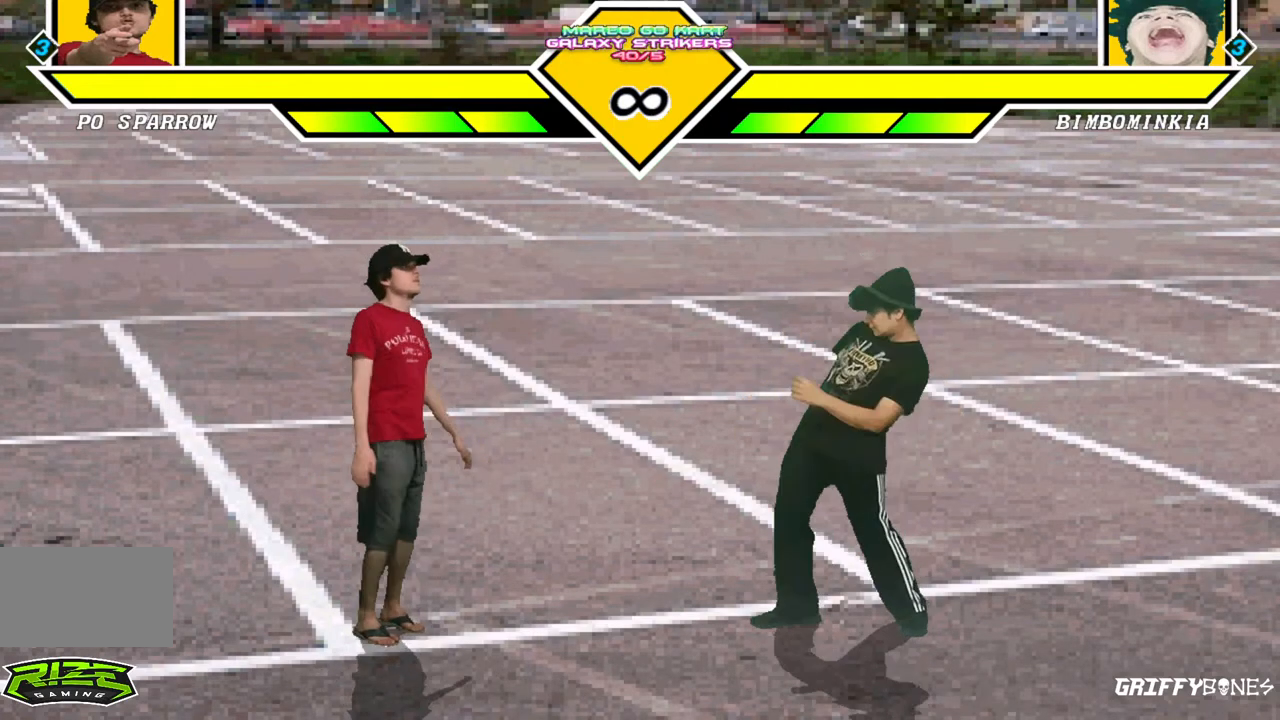
Gameplay with a controller (arcade stick); each line is a JSON object with the inputs held at the frame after it (dt_ms = milliseconds from this image to that frame). "events" lists button and stick changes between this image and that frame as [ms after this image, input, new state], when the widget could be followed in between. Not read: L3 R3.
{"dt_ms": 500, "buttons": [], "events": [[167, "CROSS", "down"], [350, "CROSS", "up"]]}
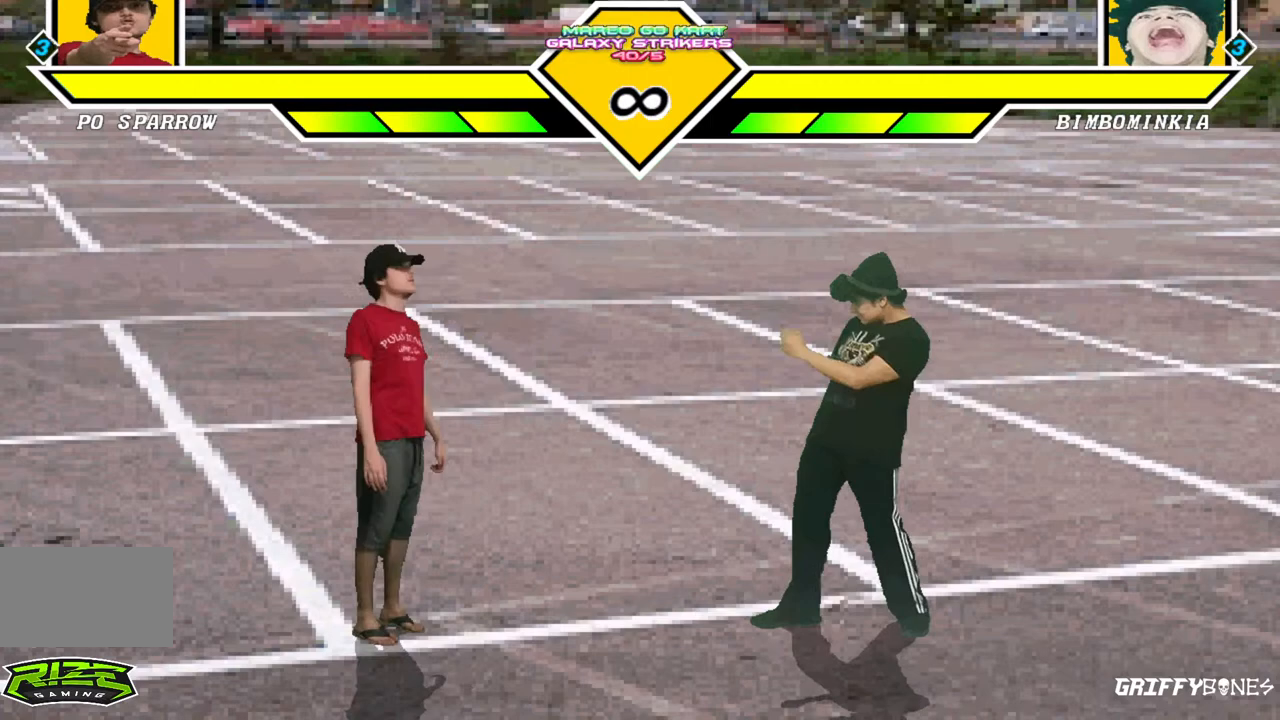
{"dt_ms": 500, "buttons": ["DPAD_LEFT"], "events": [[233, "DPAD_LEFT", "down"], [317, "CROSS", "down"], [450, "CROSS", "up"]]}
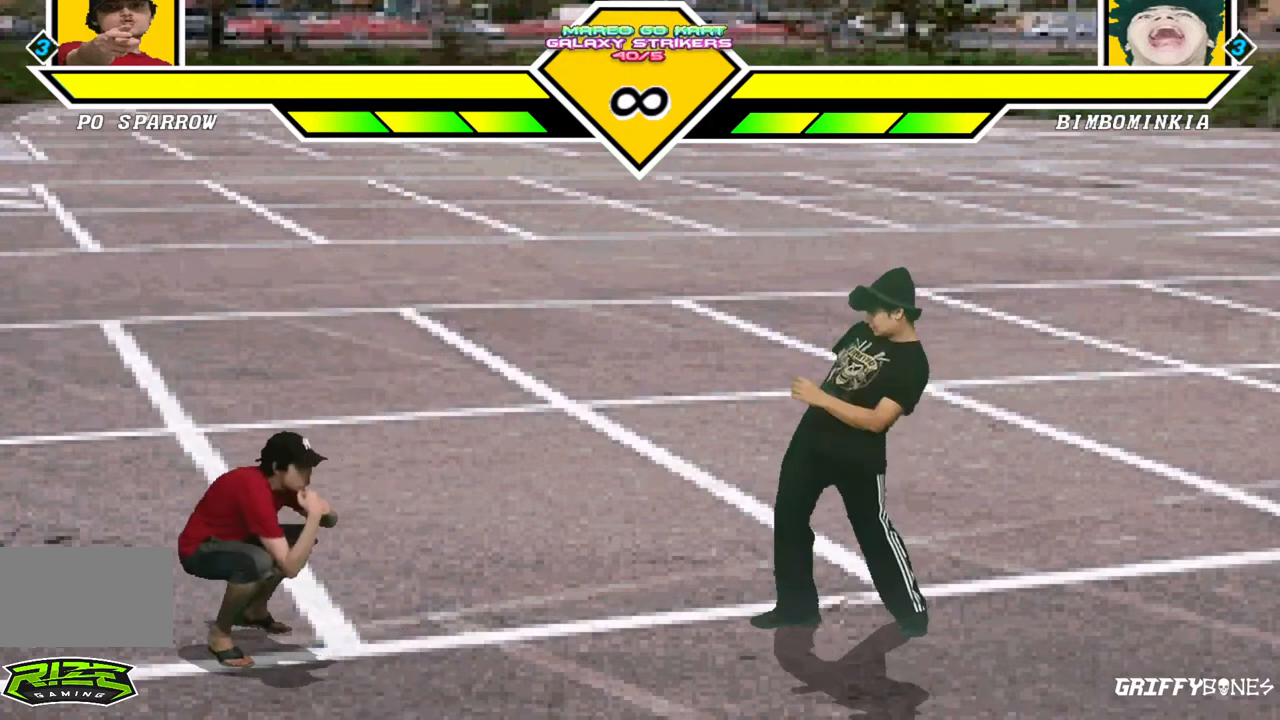
{"dt_ms": 500, "buttons": ["CROSS", "DPAD_RIGHT"], "events": [[350, "DPAD_LEFT", "up"], [467, "DPAD_RIGHT", "down"], [500, "CROSS", "down"]]}
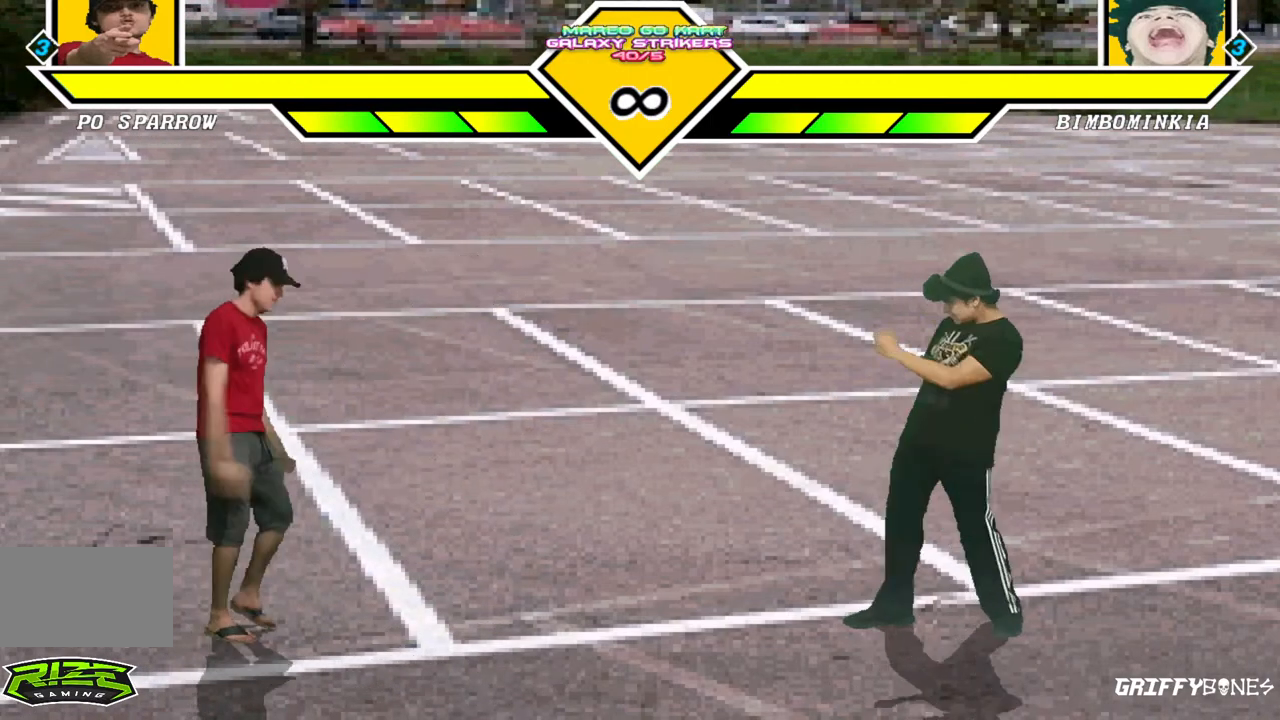
{"dt_ms": 500, "buttons": [], "events": [[133, "CROSS", "up"], [150, "DPAD_RIGHT", "up"]]}
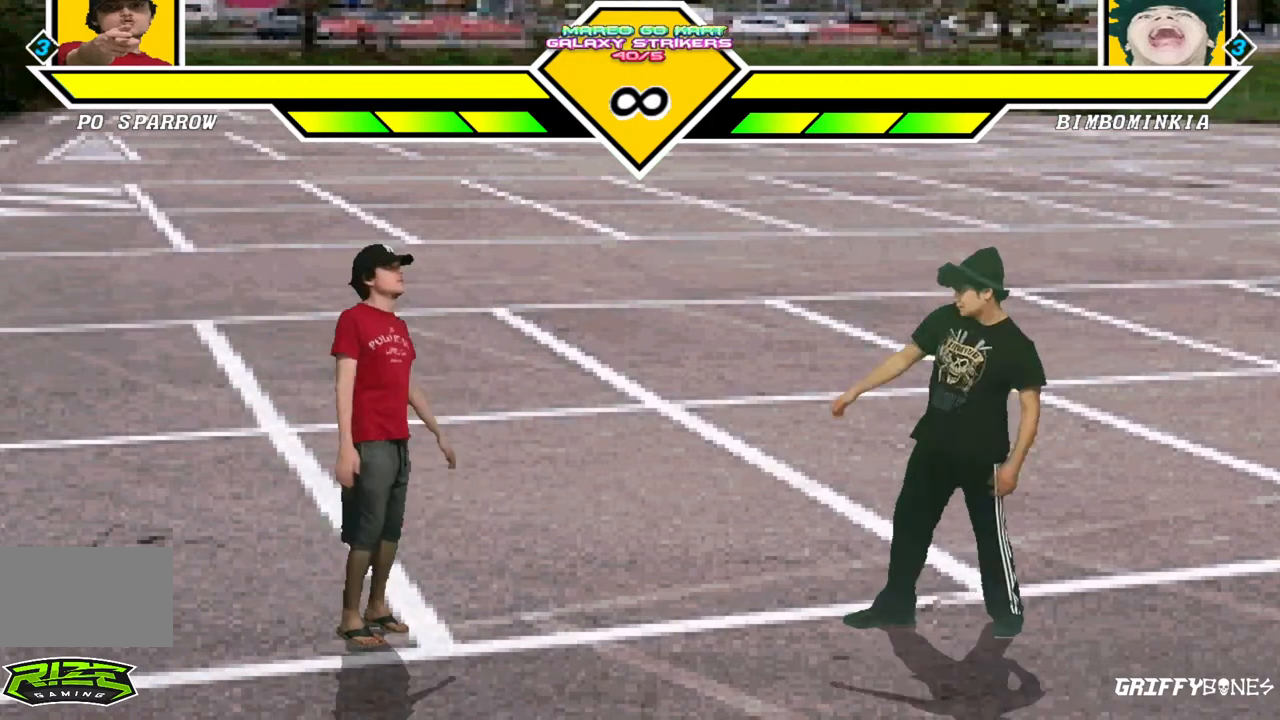
{"dt_ms": 500, "buttons": ["DPAD_LEFT"], "events": [[283, "DPAD_LEFT", "down"], [333, "CROSS", "down"], [450, "CROSS", "up"]]}
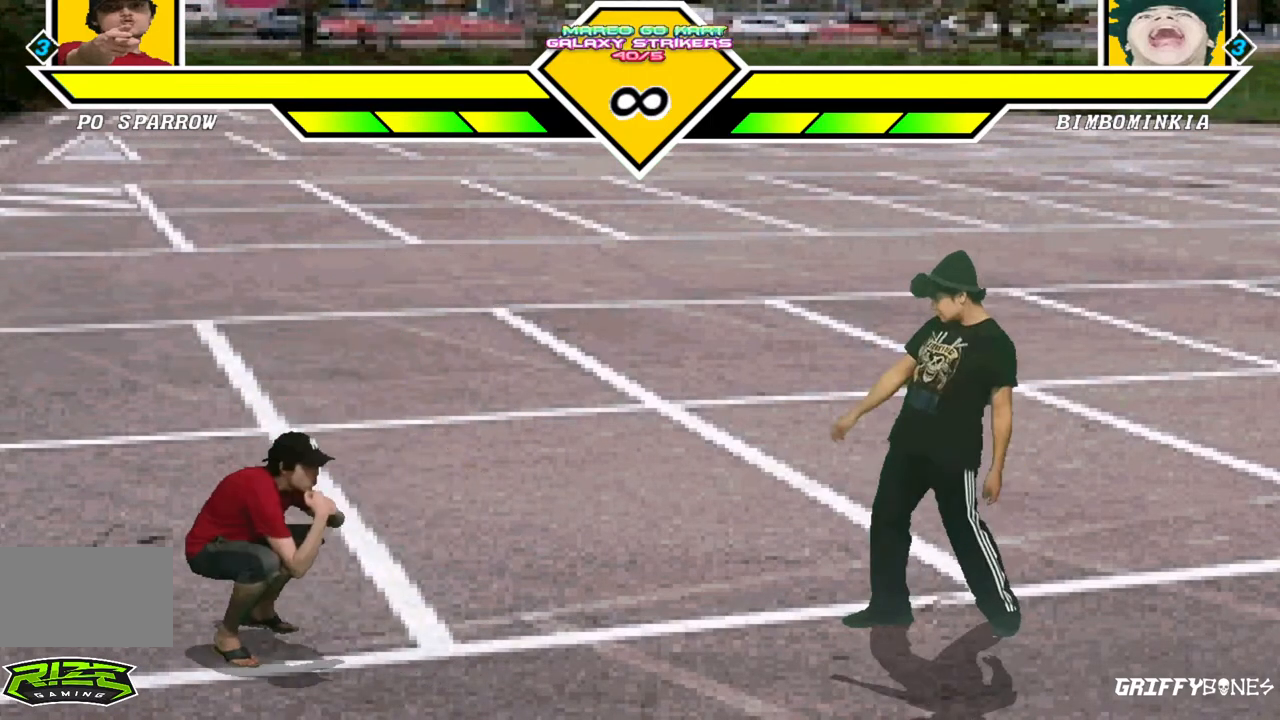
{"dt_ms": 500, "buttons": [], "events": [[33, "DPAD_LEFT", "up"]]}
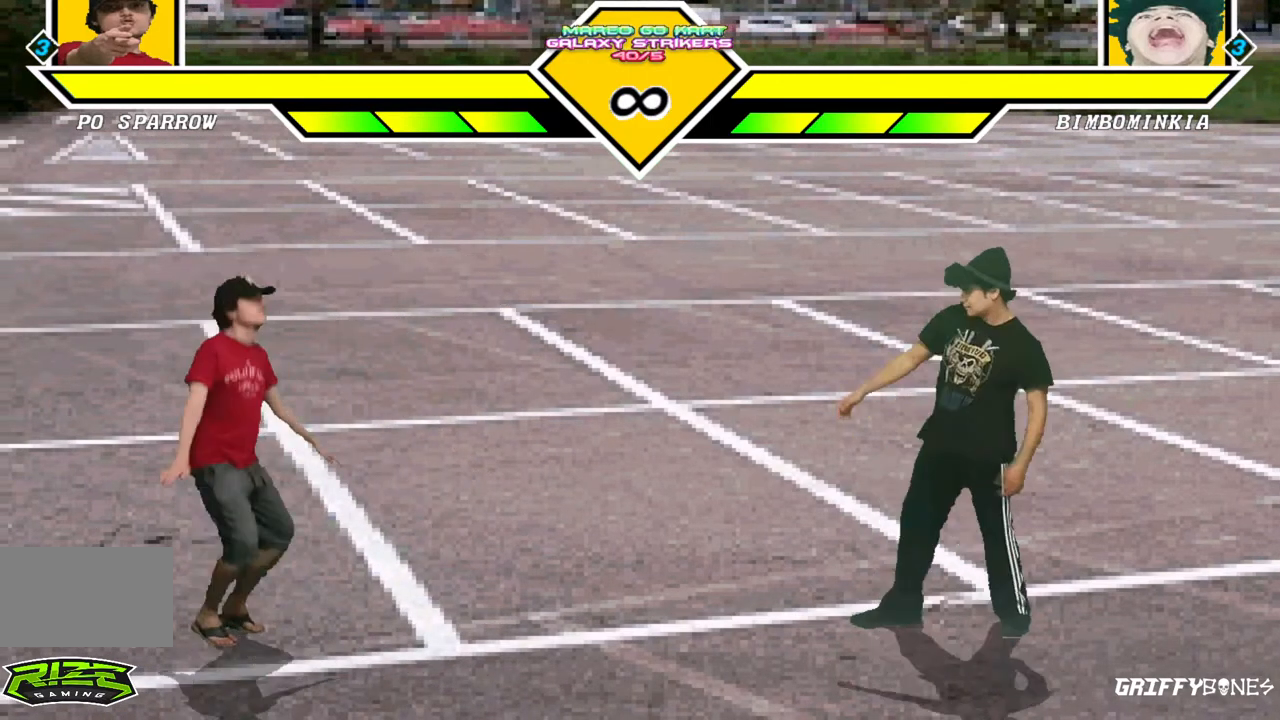
{"dt_ms": 500, "buttons": [], "events": []}
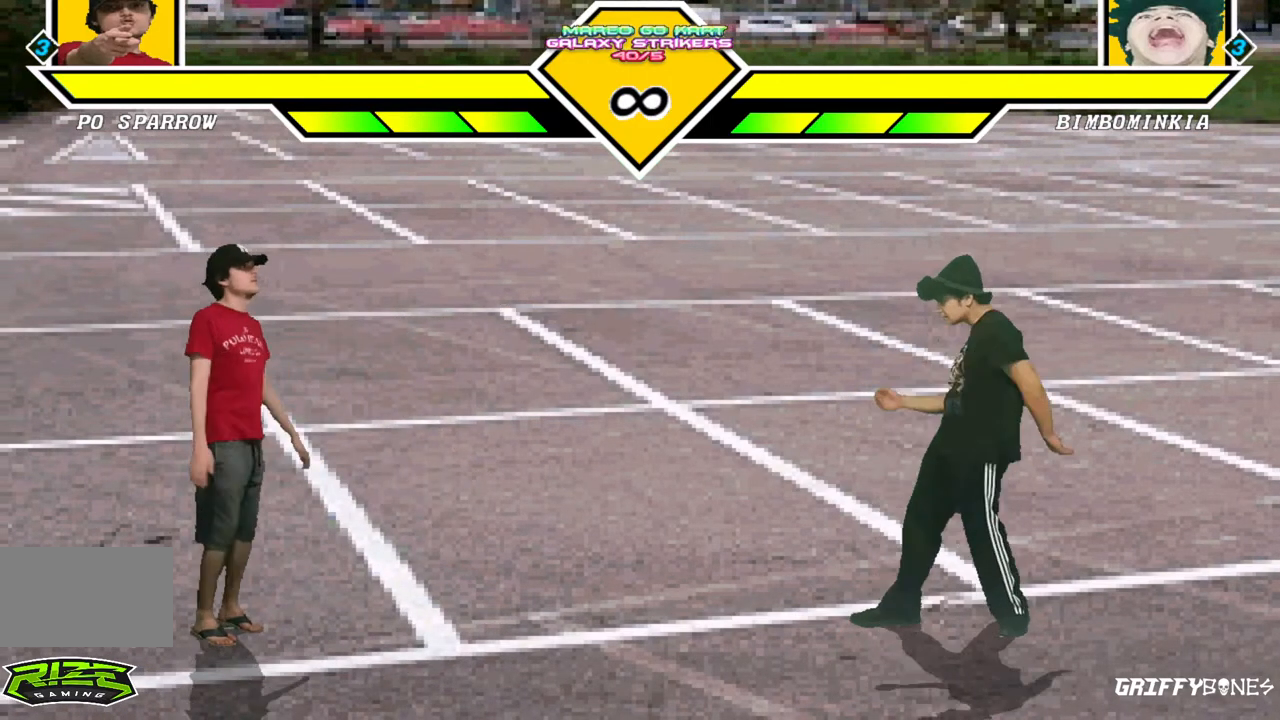
{"dt_ms": 500, "buttons": [], "events": []}
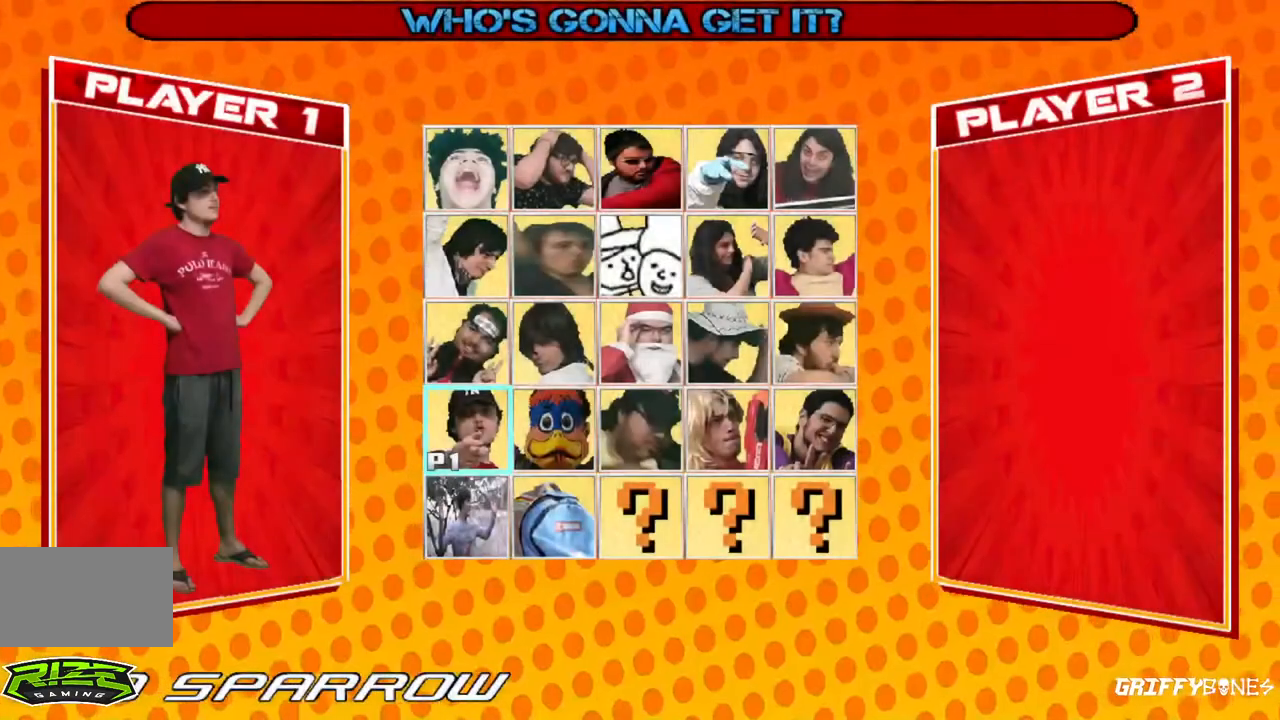
{"dt_ms": 500, "buttons": [], "events": []}
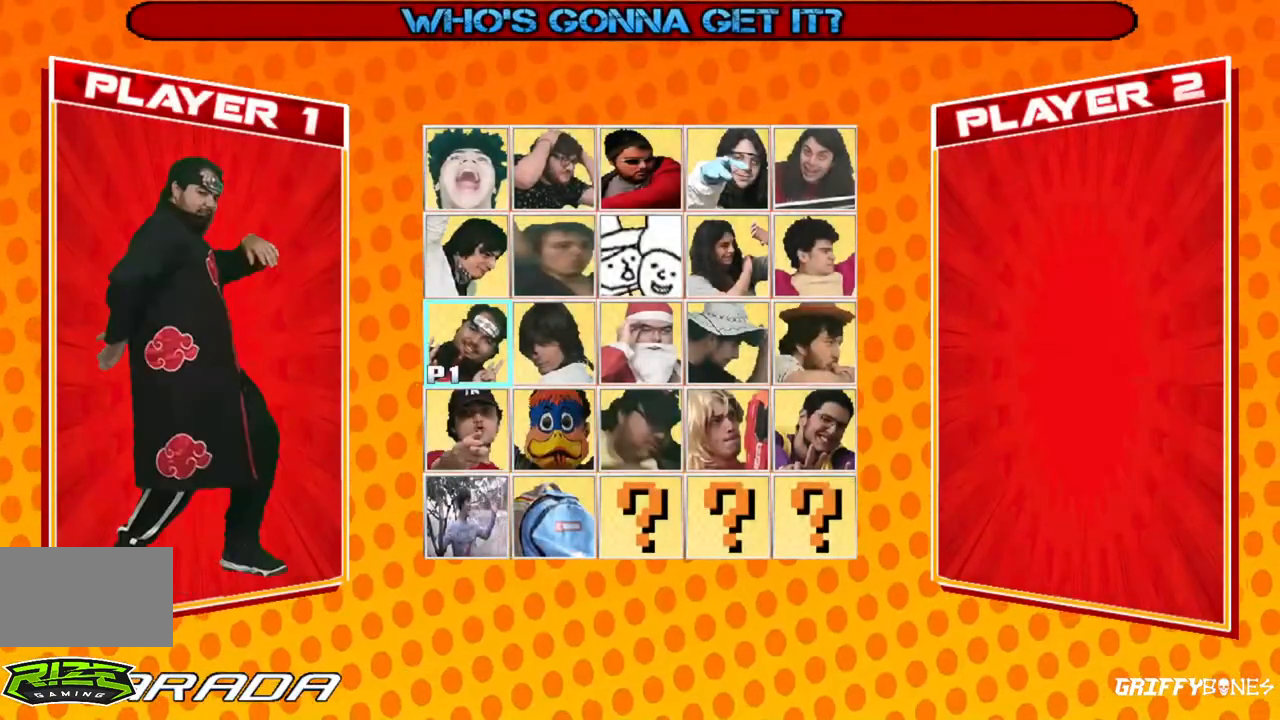
{"dt_ms": 500, "buttons": [], "events": []}
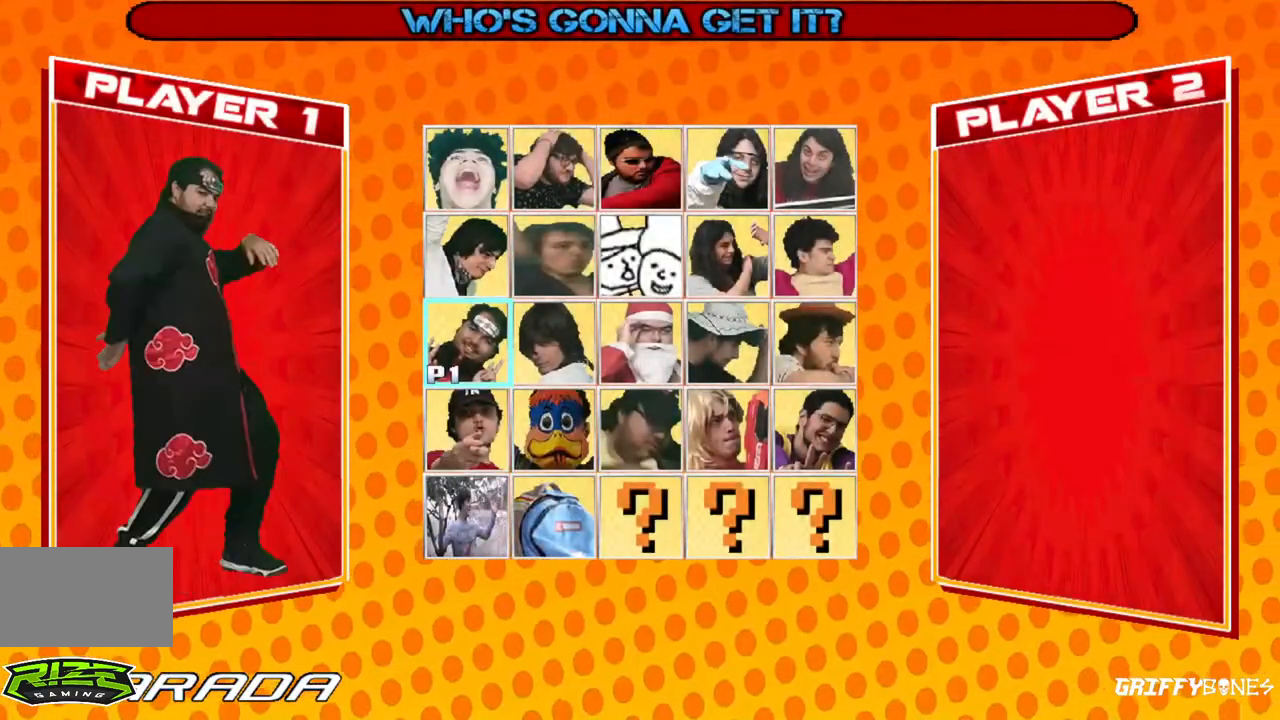
{"dt_ms": 500, "buttons": ["DPAD_RIGHT"], "events": [[67, "DPAD_RIGHT", "down"], [183, "DPAD_RIGHT", "up"], [267, "DPAD_RIGHT", "down"], [367, "DPAD_RIGHT", "up"], [450, "DPAD_RIGHT", "down"]]}
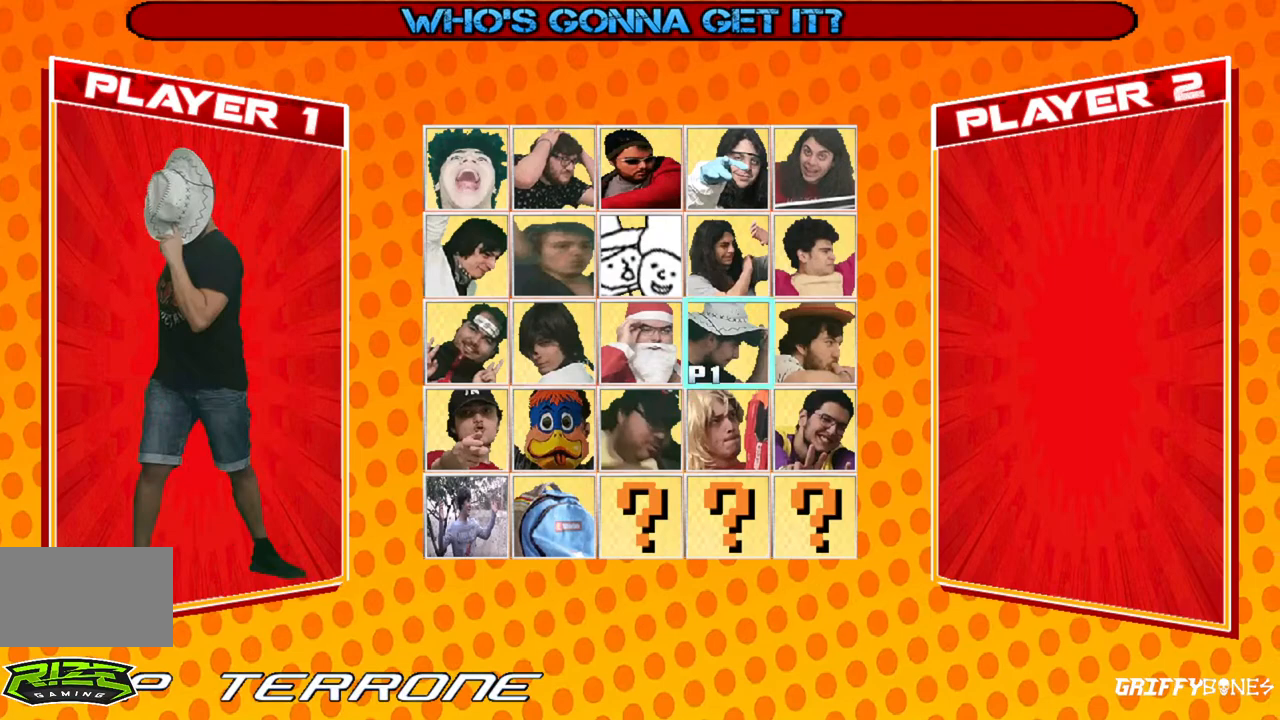
{"dt_ms": 500, "buttons": [], "events": [[50, "DPAD_RIGHT", "up"], [217, "DPAD_LEFT", "down"], [317, "DPAD_LEFT", "up"]]}
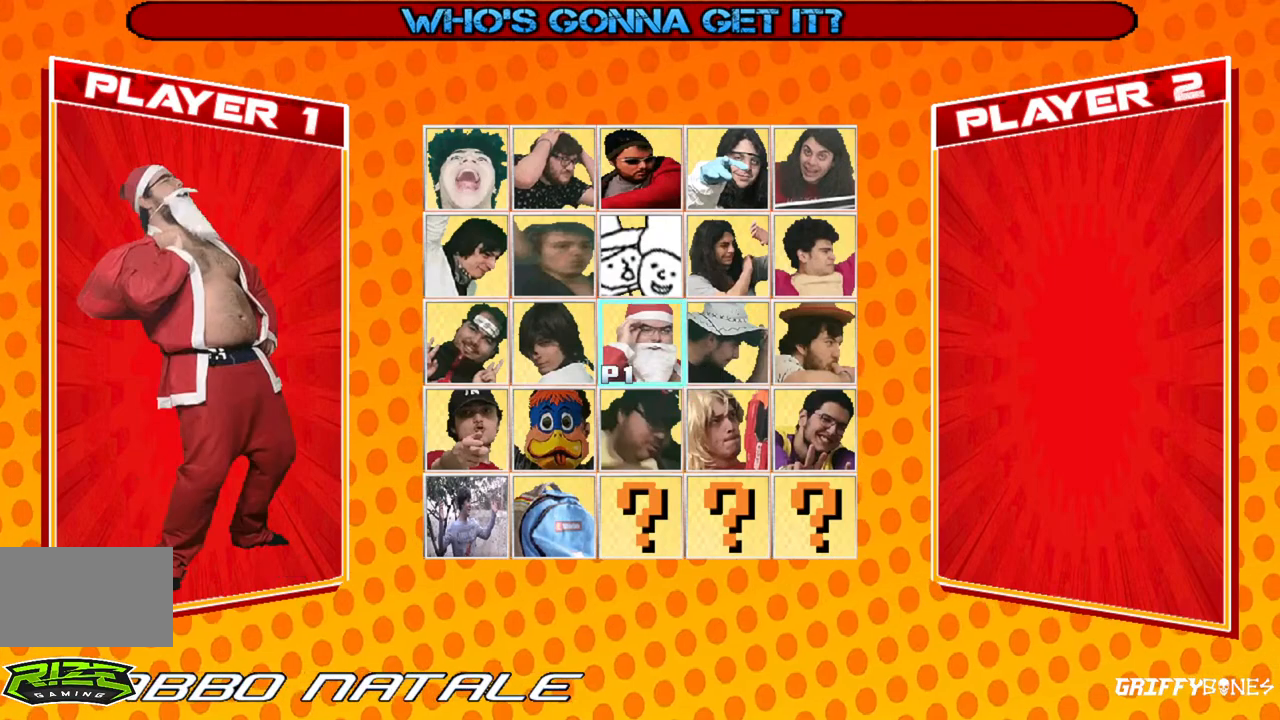
{"dt_ms": 500, "buttons": [], "events": [[67, "DPAD_UP", "down"], [117, "DPAD_UP", "up"], [267, "DPAD_LEFT", "down"], [350, "DPAD_LEFT", "up"]]}
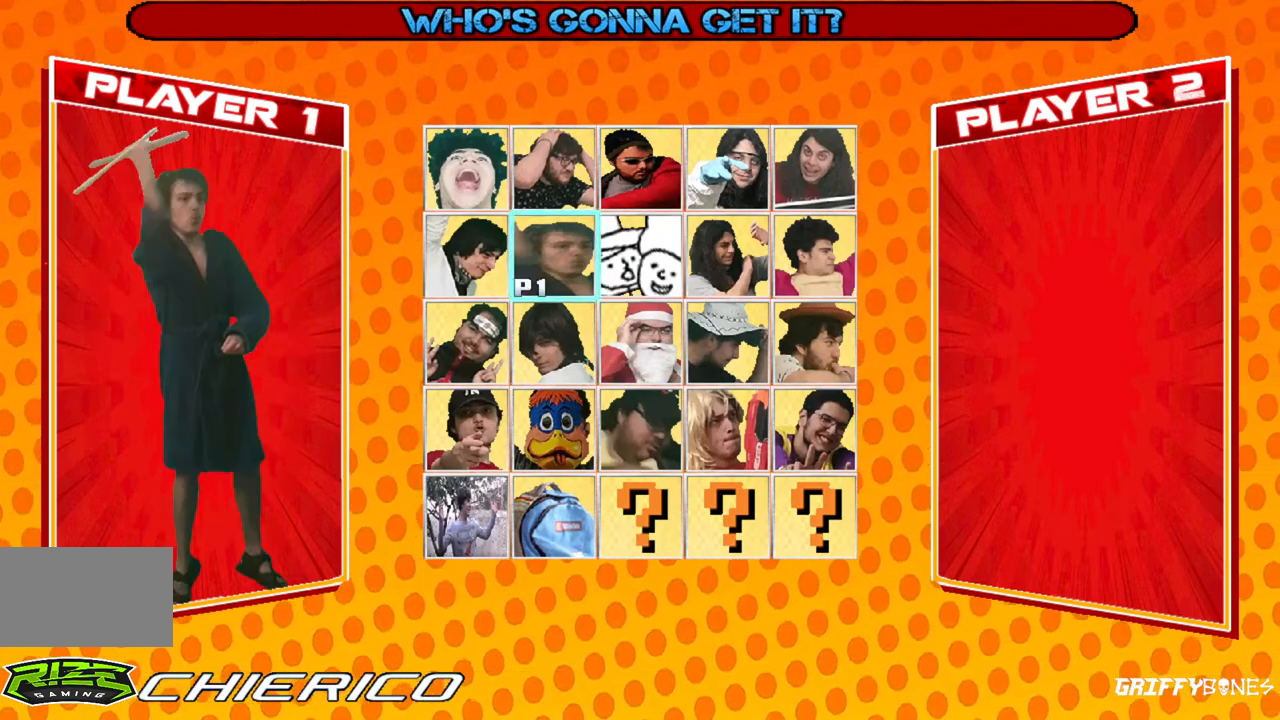
{"dt_ms": 500, "buttons": [], "events": [[83, "DPAD_LEFT", "down"], [150, "DPAD_LEFT", "up"]]}
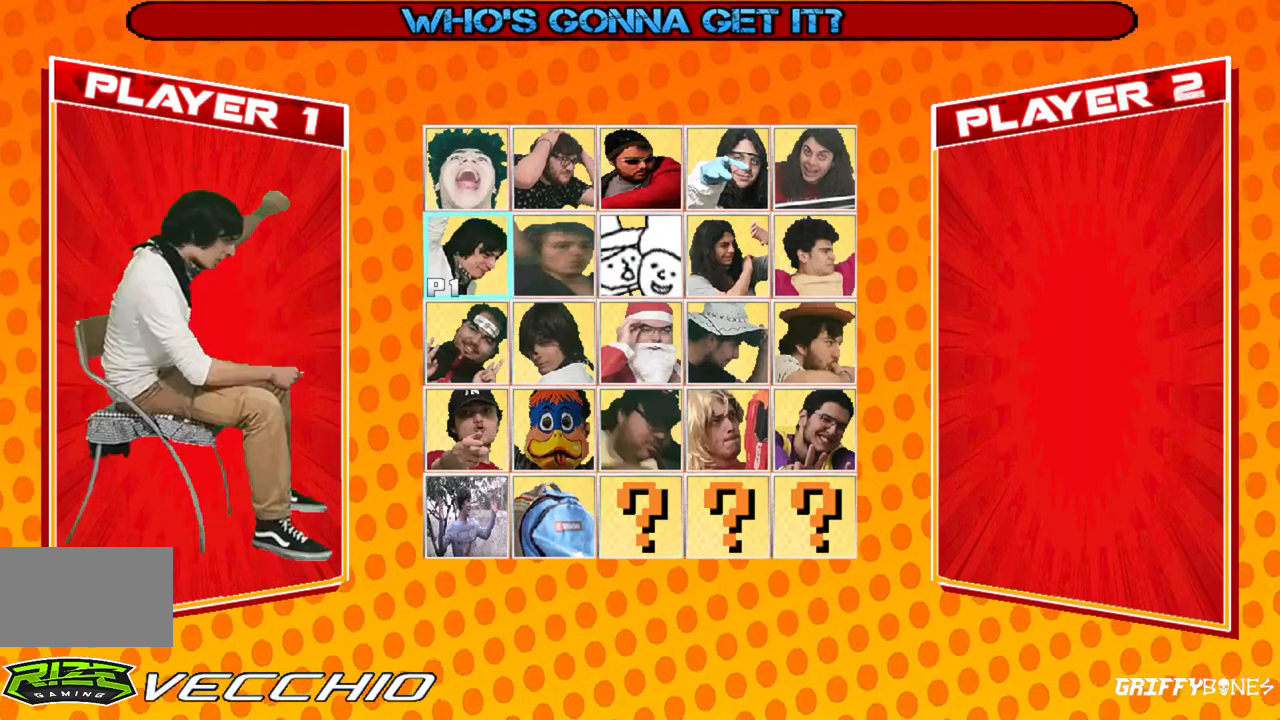
{"dt_ms": 500, "buttons": [], "events": [[317, "DPAD_RIGHT", "down"], [383, "DPAD_RIGHT", "up"]]}
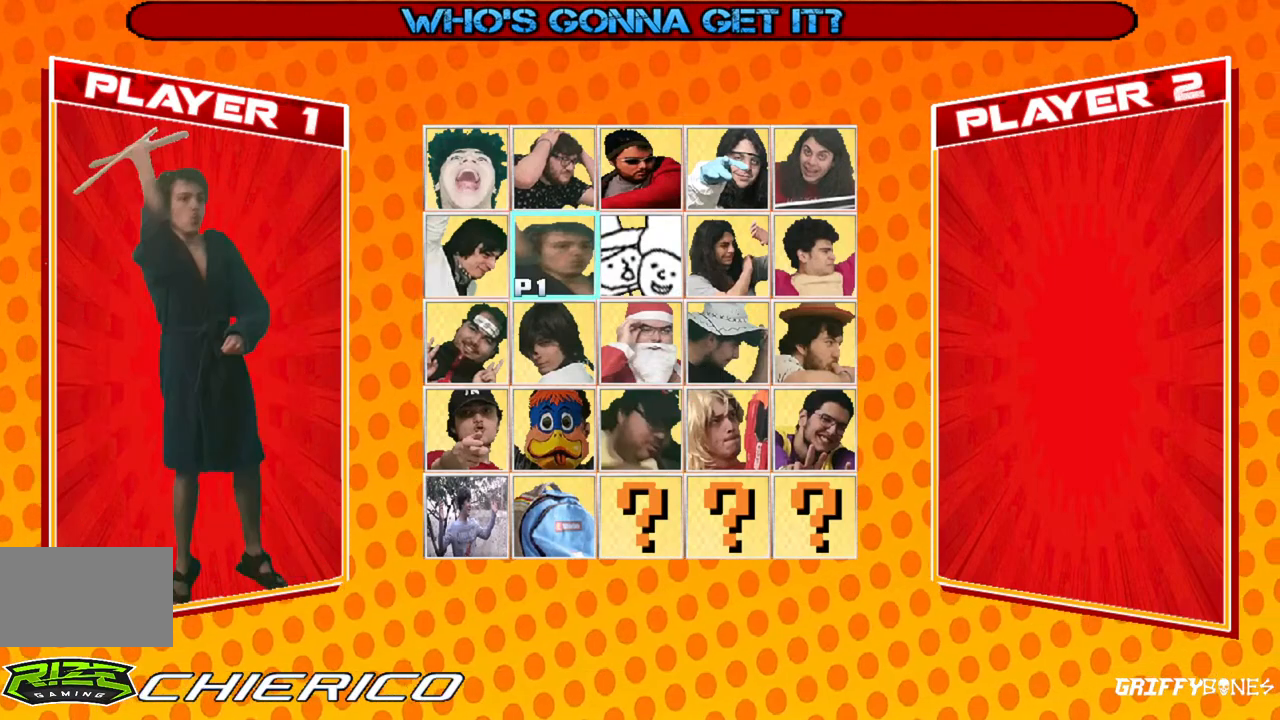
{"dt_ms": 500, "buttons": [], "events": []}
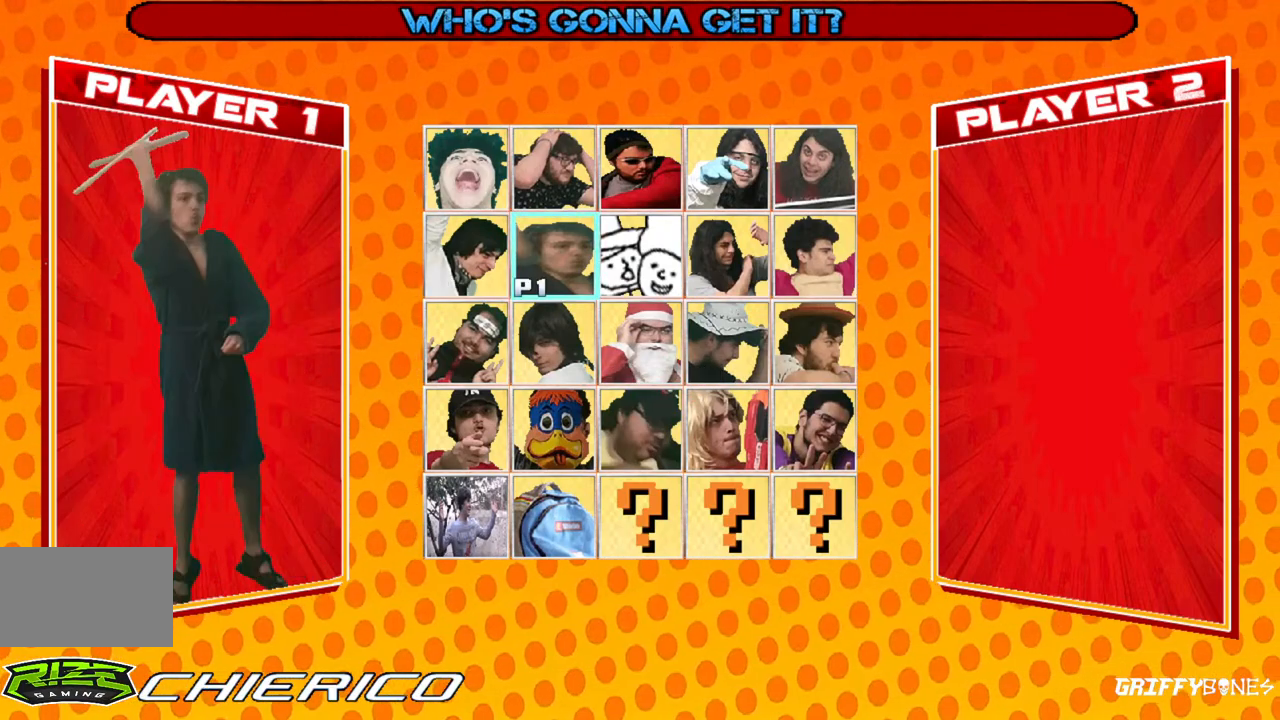
{"dt_ms": 500, "buttons": [], "events": []}
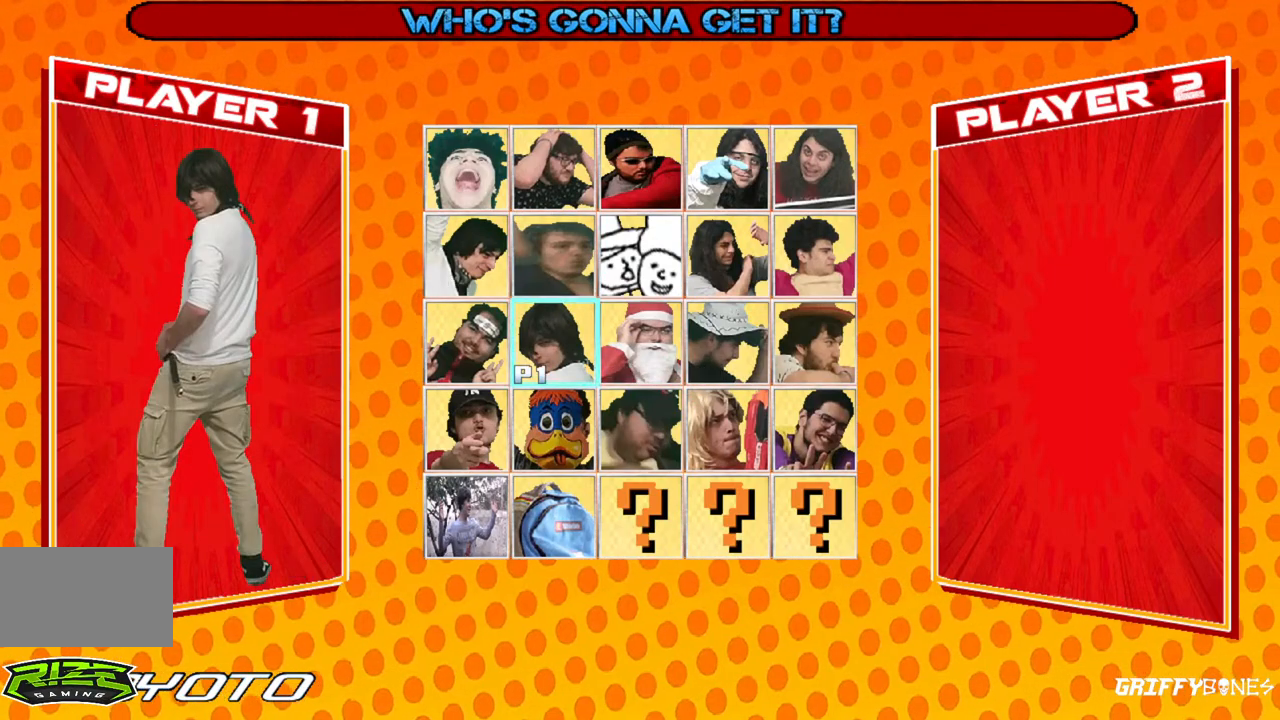
{"dt_ms": 500, "buttons": [], "events": [[317, "DPAD_LEFT", "down"], [383, "DPAD_LEFT", "up"]]}
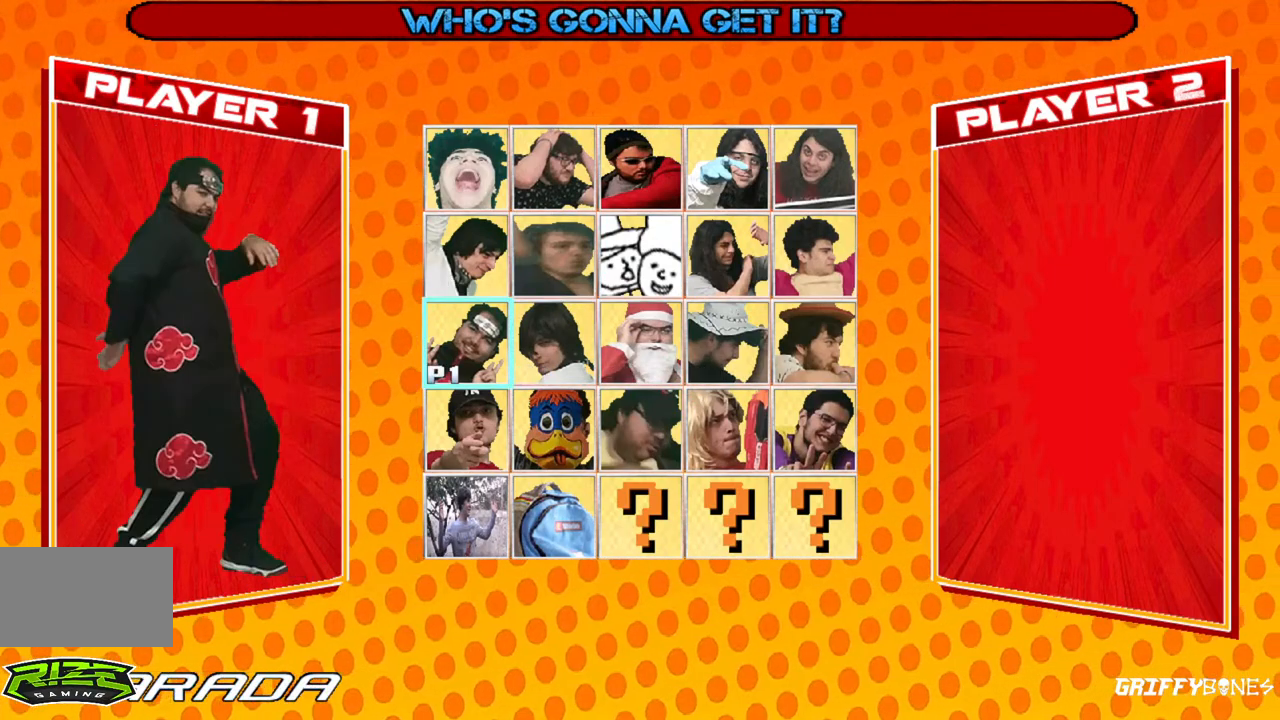
{"dt_ms": 500, "buttons": [], "events": [[367, "DPAD_RIGHT", "down"], [417, "DPAD_RIGHT", "up"]]}
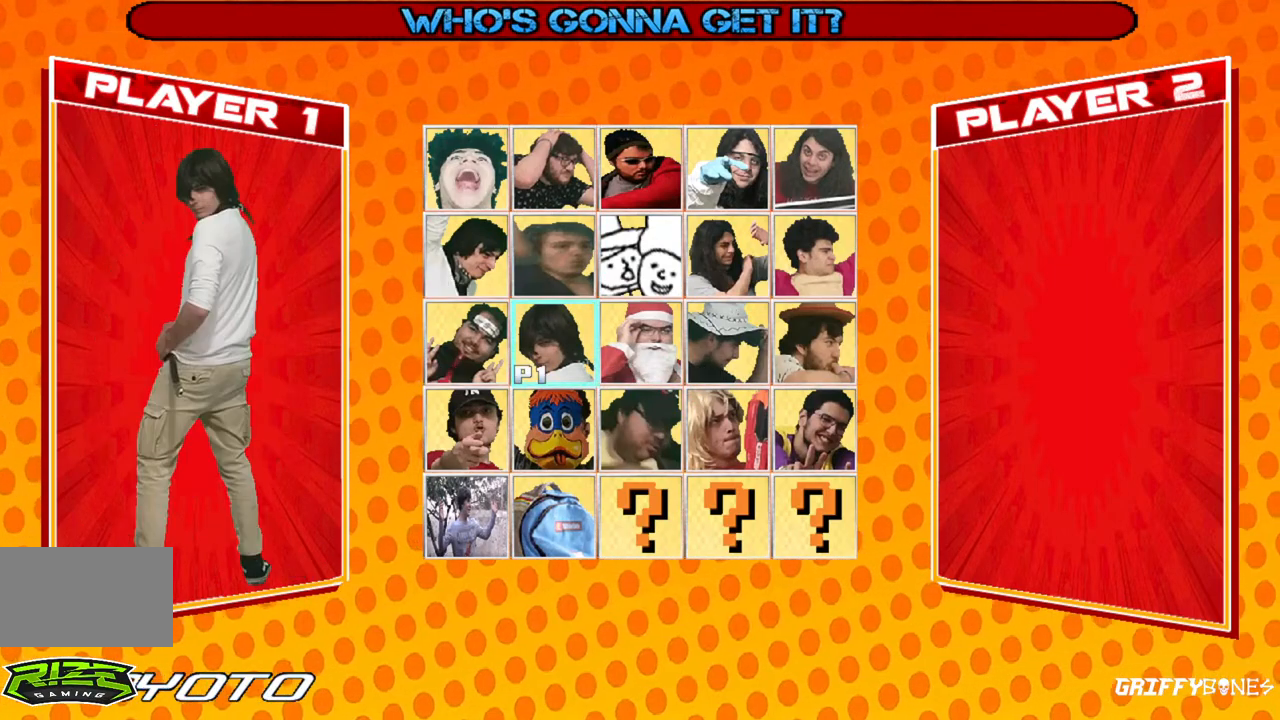
{"dt_ms": 1000, "buttons": [], "events": [[500, "CROSS", "down"], [550, "CROSS", "up"]]}